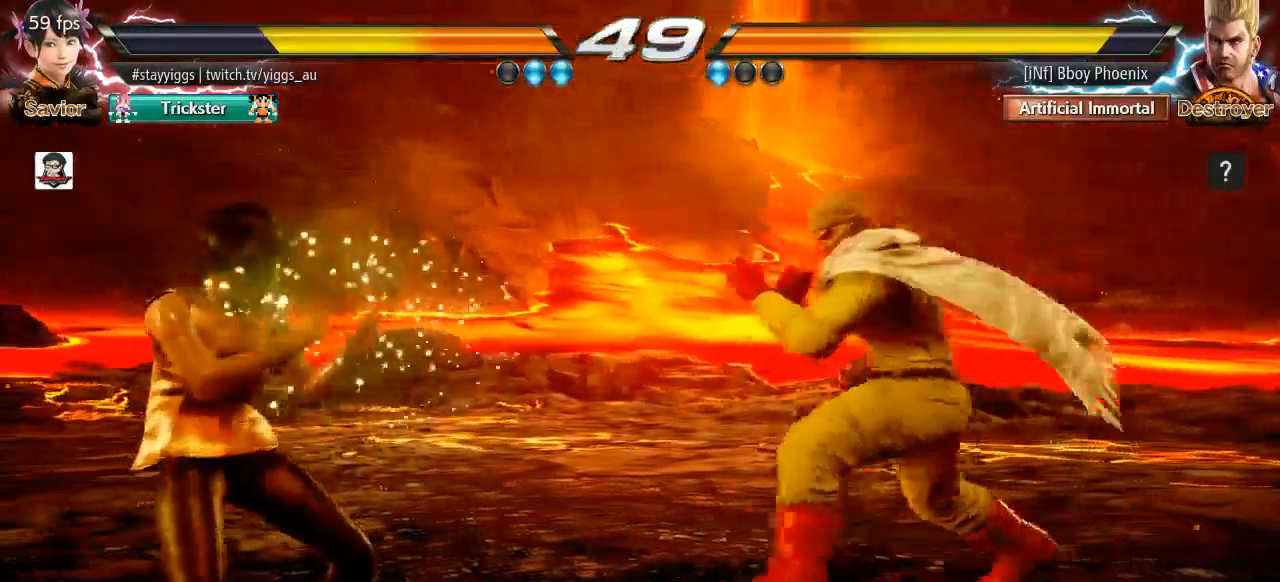
Gameplay with a controller (arcade stick); each line is a JSON object with the inputs held at the frame after it (dt_ms = milliseconds from this image to that frame). "events" lists button and stick changes between this image and that frame as [ms after this image, input, new state], when the widget could be followed in between. Not read: L3 R3 SELECT START.
{"dt_ms": 500, "buttons": [], "left_stick": "center", "events": [[50, "SQUARE", "down"], [50, "TRIANGLE", "down"], [100, "TRIANGLE", "up"], [133, "SQUARE", "up"], [167, "left_stick", "center"], [267, "left_stick", "right"], [300, "CIRCLE", "down"], [300, "CROSS", "down"], [400, "CROSS", "up"], [400, "left_stick", "center"], [433, "CIRCLE", "up"]]}
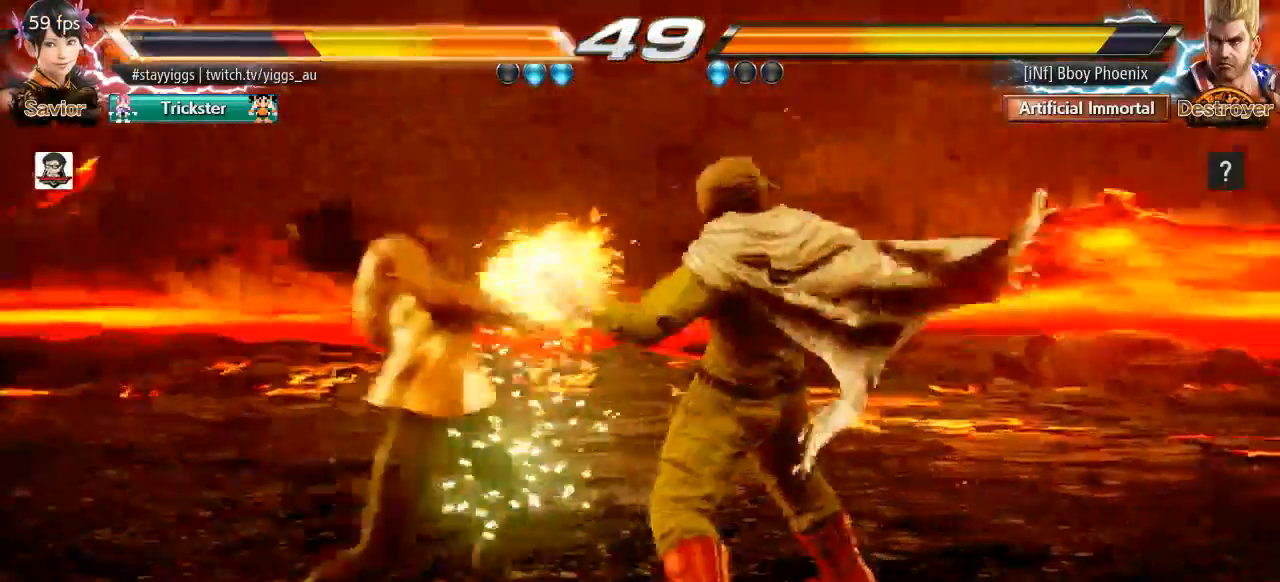
{"dt_ms": 1000, "buttons": [], "left_stick": "center", "events": [[267, "left_stick", "left"], [867, "left_stick", "center"]]}
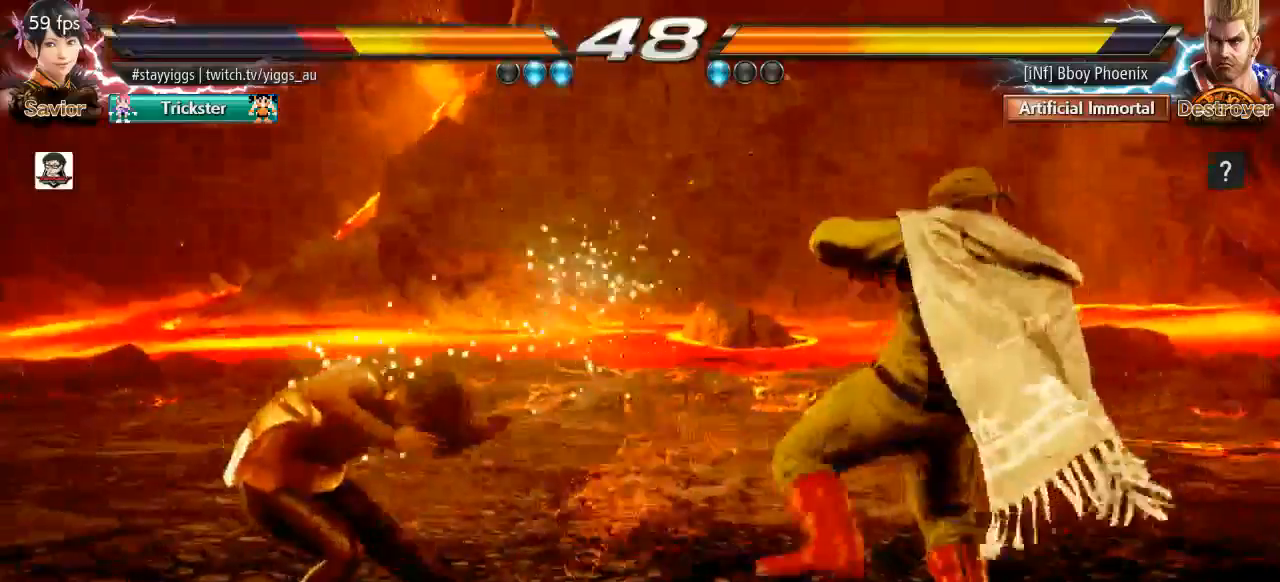
{"dt_ms": 500, "buttons": [], "left_stick": "center", "events": [[133, "left_stick", "up-right"], [333, "CROSS", "down"], [433, "CROSS", "up"], [500, "left_stick", "center"]]}
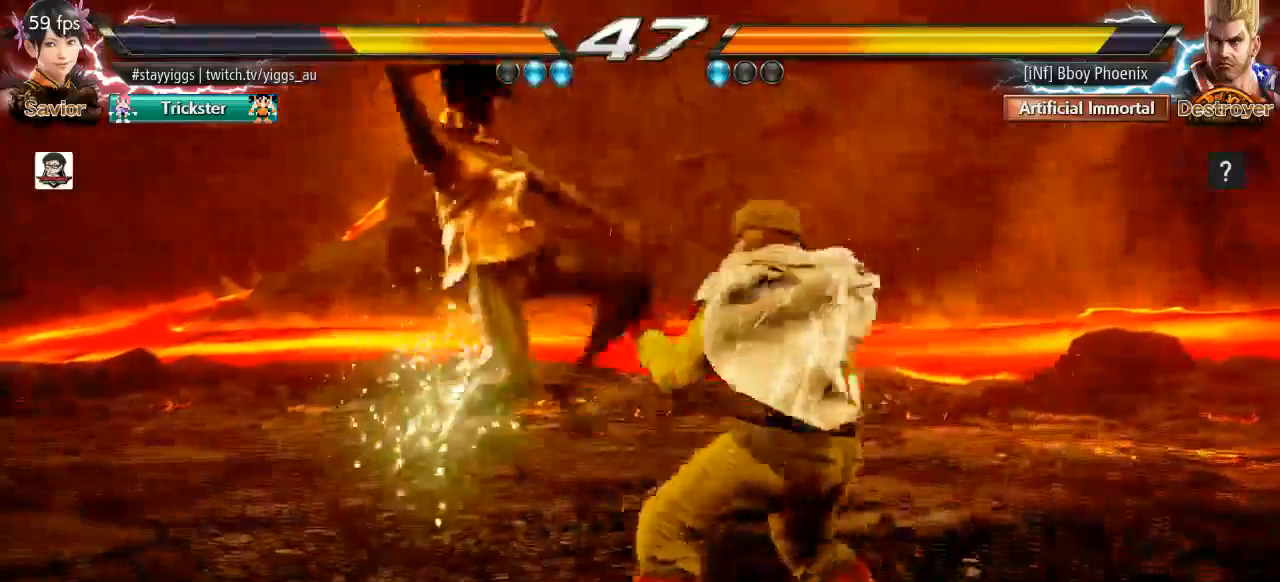
{"dt_ms": 500, "buttons": [], "left_stick": "left", "events": [[317, "left_stick", "left"]]}
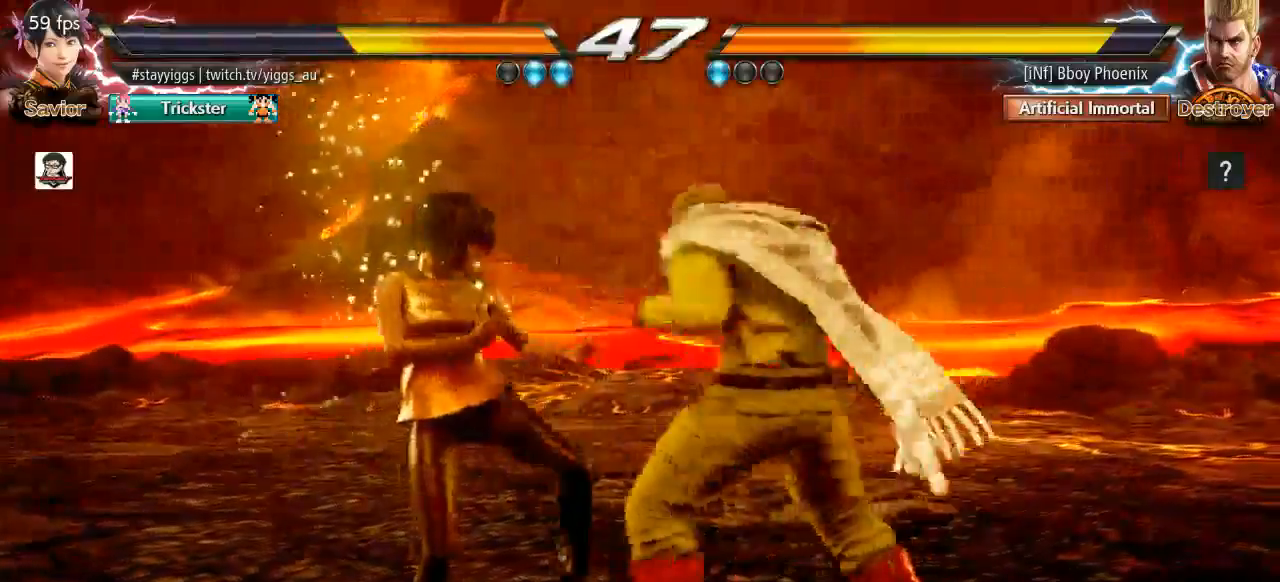
{"dt_ms": 500, "buttons": [], "left_stick": "left", "events": []}
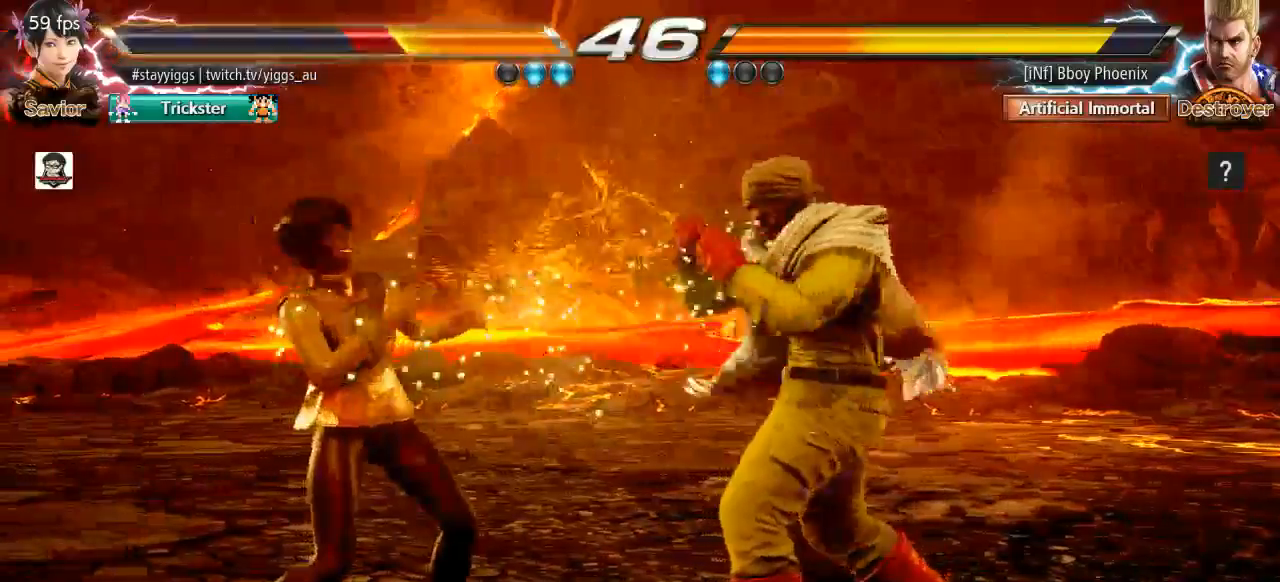
{"dt_ms": 500, "buttons": [], "left_stick": "left", "events": []}
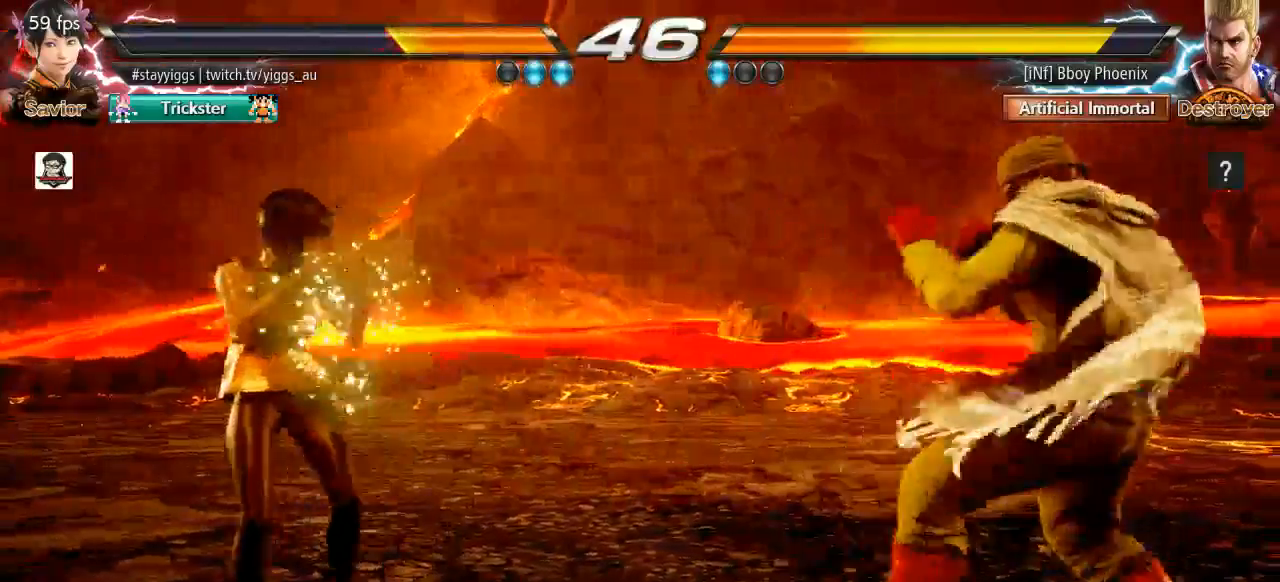
{"dt_ms": 500, "buttons": [], "left_stick": "center", "events": [[233, "TRIANGLE", "down"], [233, "left_stick", "down-right"], [267, "SQUARE", "down"], [350, "TRIANGLE", "up"], [400, "left_stick", "center"], [417, "SQUARE", "up"]]}
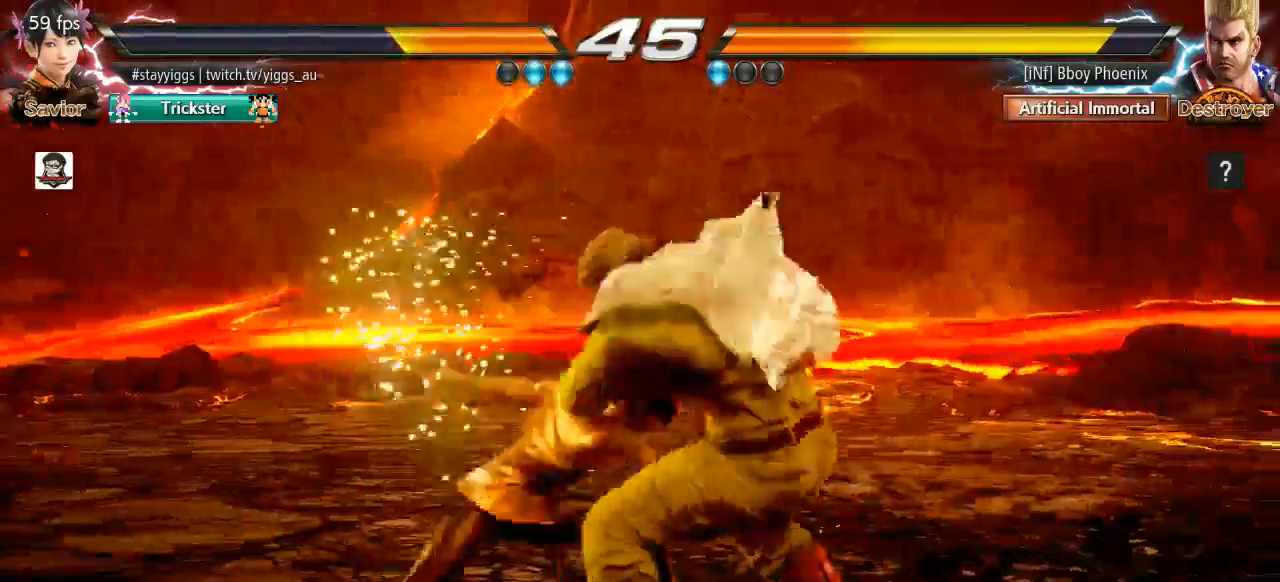
{"dt_ms": 500, "buttons": [], "left_stick": "down-right", "events": [[500, "left_stick", "down-right"]]}
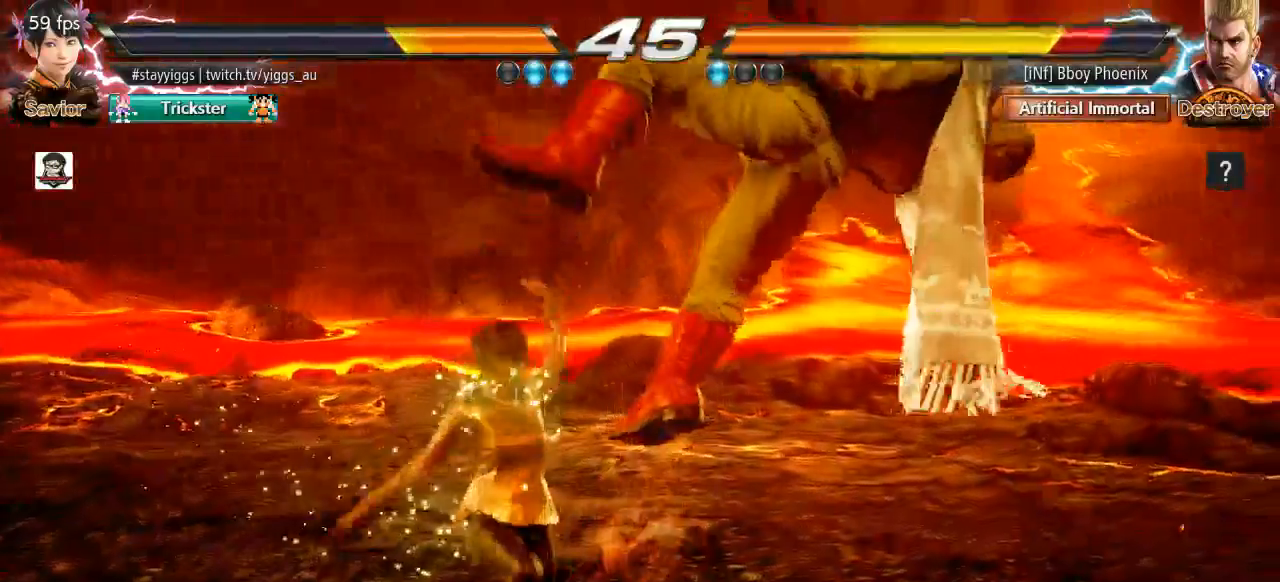
{"dt_ms": 500, "buttons": [], "left_stick": "center", "events": [[100, "TRIANGLE", "down"], [167, "TRIANGLE", "up"], [233, "TRIANGLE", "down"], [333, "TRIANGLE", "up"], [367, "left_stick", "center"]]}
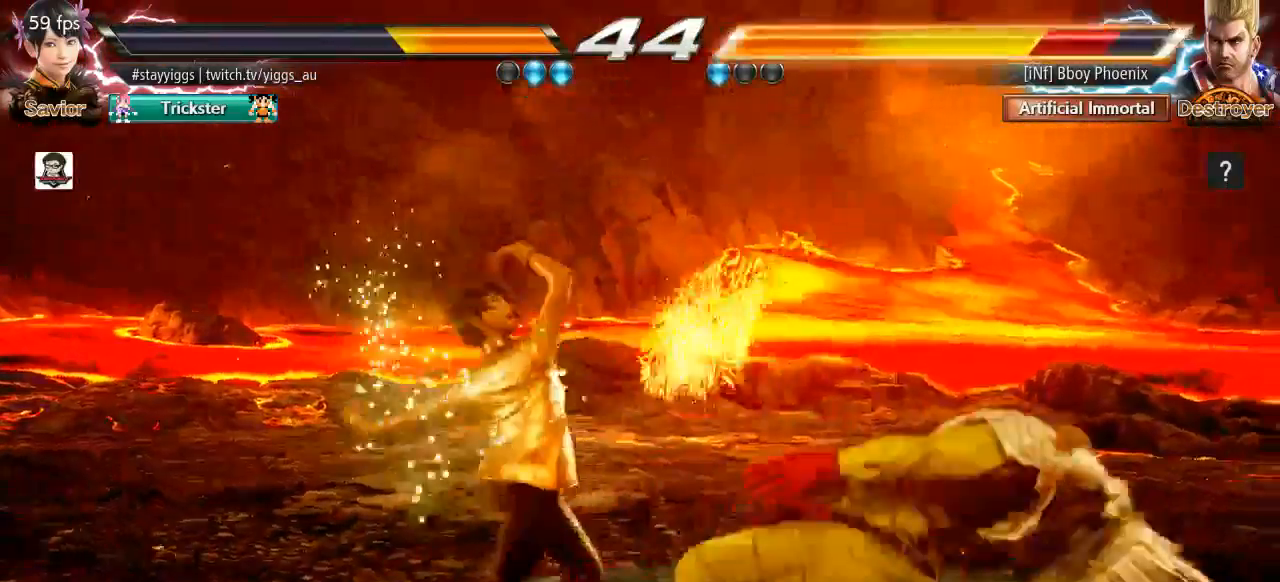
{"dt_ms": 500, "buttons": ["SQUARE"], "left_stick": "center", "events": [[183, "left_stick", "right"], [250, "CROSS", "down"], [367, "CROSS", "up"], [433, "SQUARE", "down"], [450, "left_stick", "center"]]}
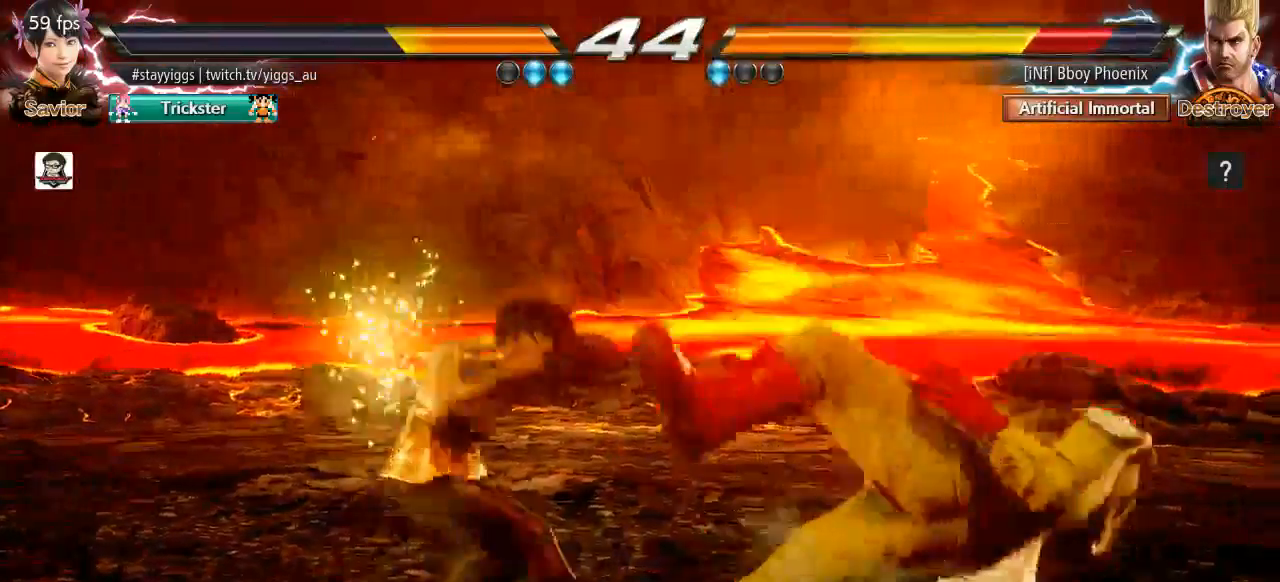
{"dt_ms": 500, "buttons": [], "left_stick": "center", "events": [[33, "SQUARE", "up"], [300, "SQUARE", "down"], [300, "TRIANGLE", "down"], [383, "SQUARE", "up"], [383, "TRIANGLE", "up"]]}
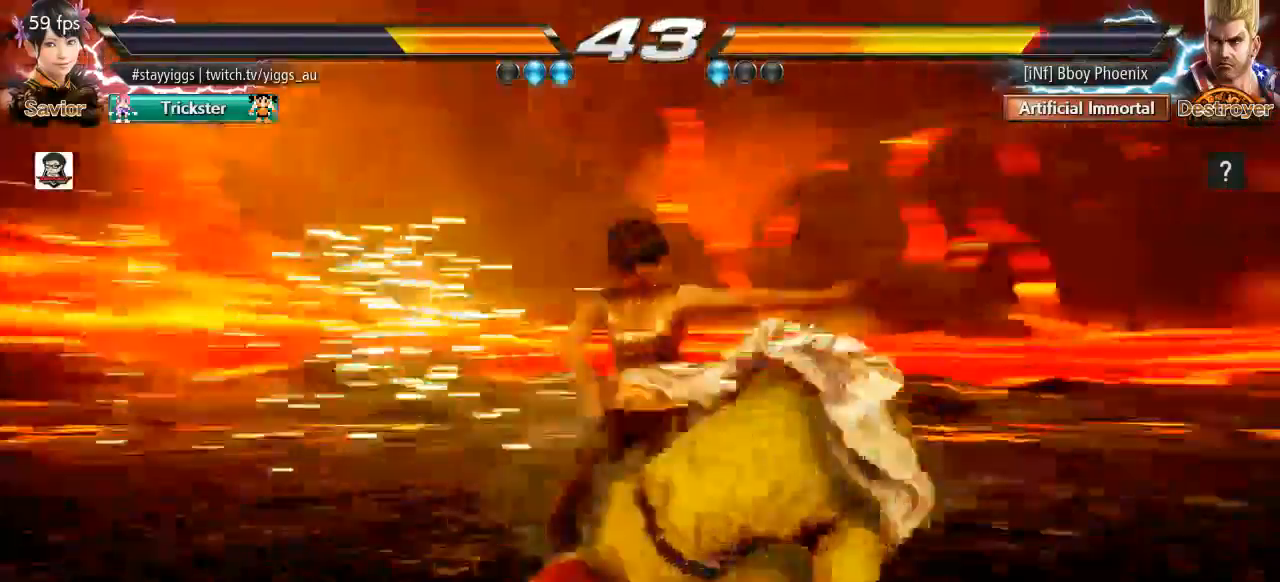
{"dt_ms": 500, "buttons": [], "left_stick": "center", "events": []}
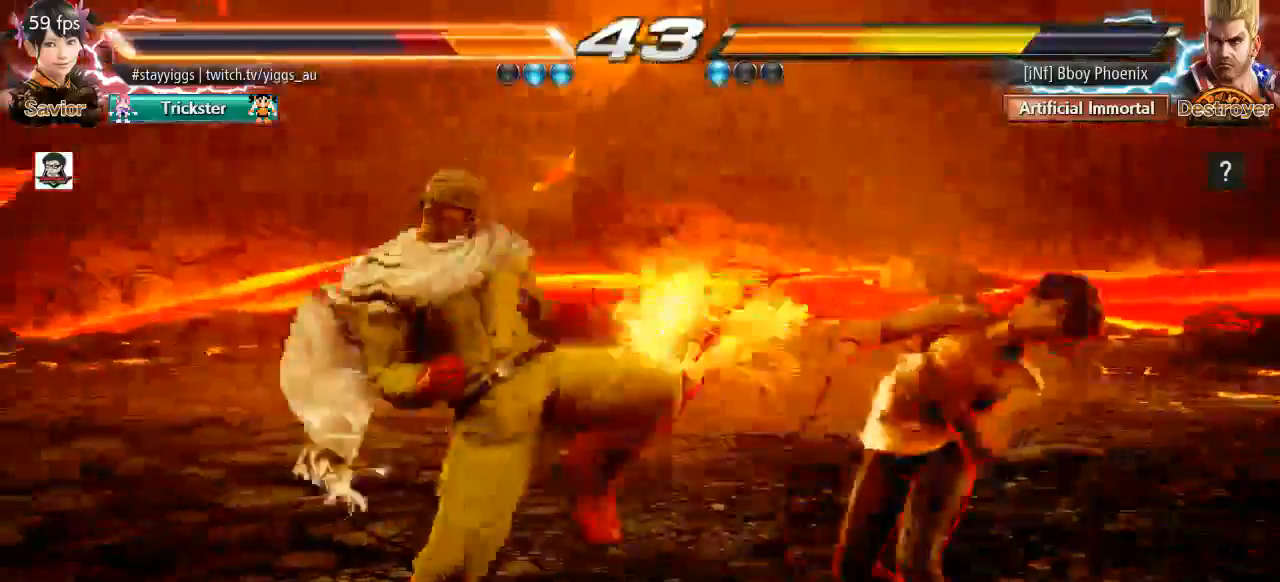
{"dt_ms": 500, "buttons": [], "left_stick": "center", "events": [[367, "left_stick", "right"], [500, "left_stick", "center"]]}
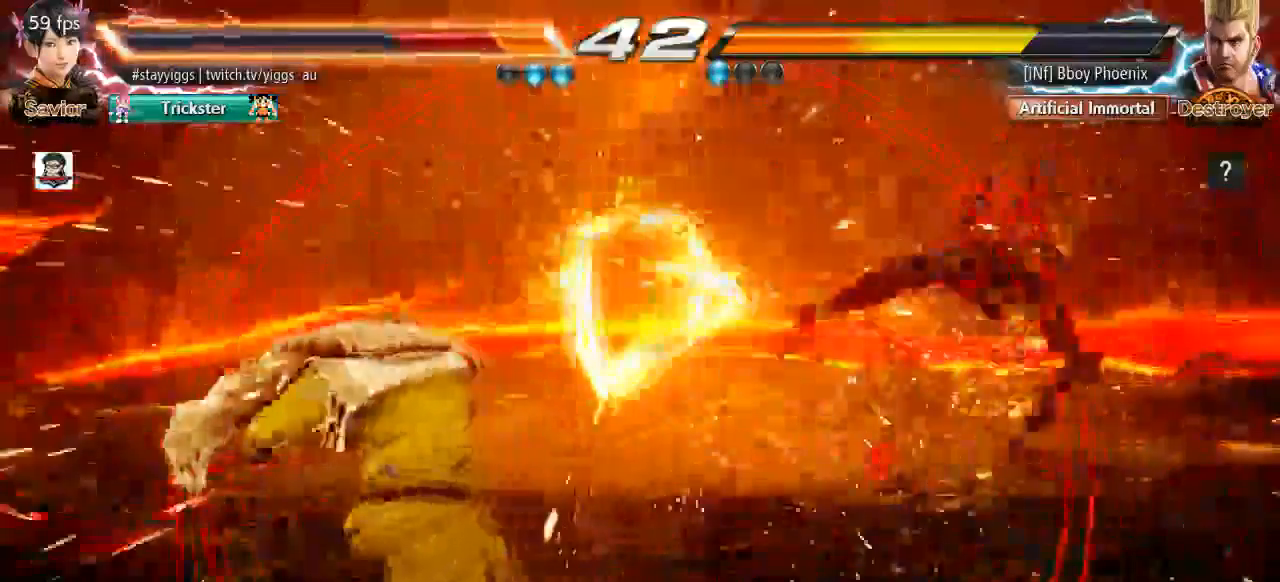
{"dt_ms": 500, "buttons": [], "left_stick": "center", "events": []}
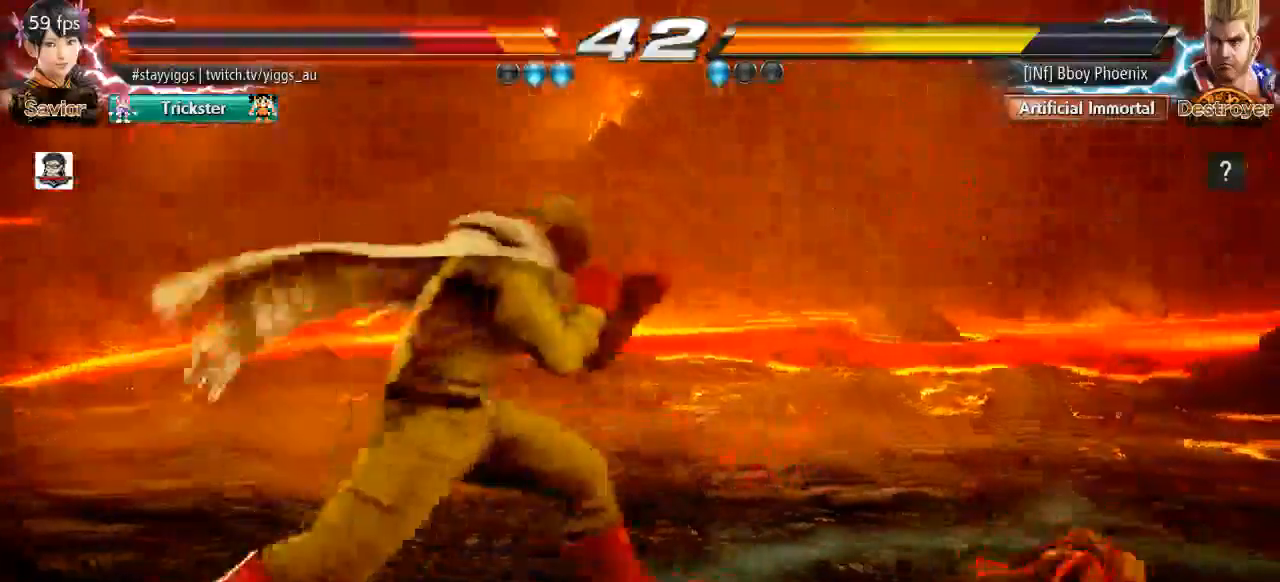
{"dt_ms": 500, "buttons": [], "left_stick": "center", "events": [[133, "CIRCLE", "down"], [133, "CROSS", "down"], [267, "CROSS", "up"], [333, "CIRCLE", "up"]]}
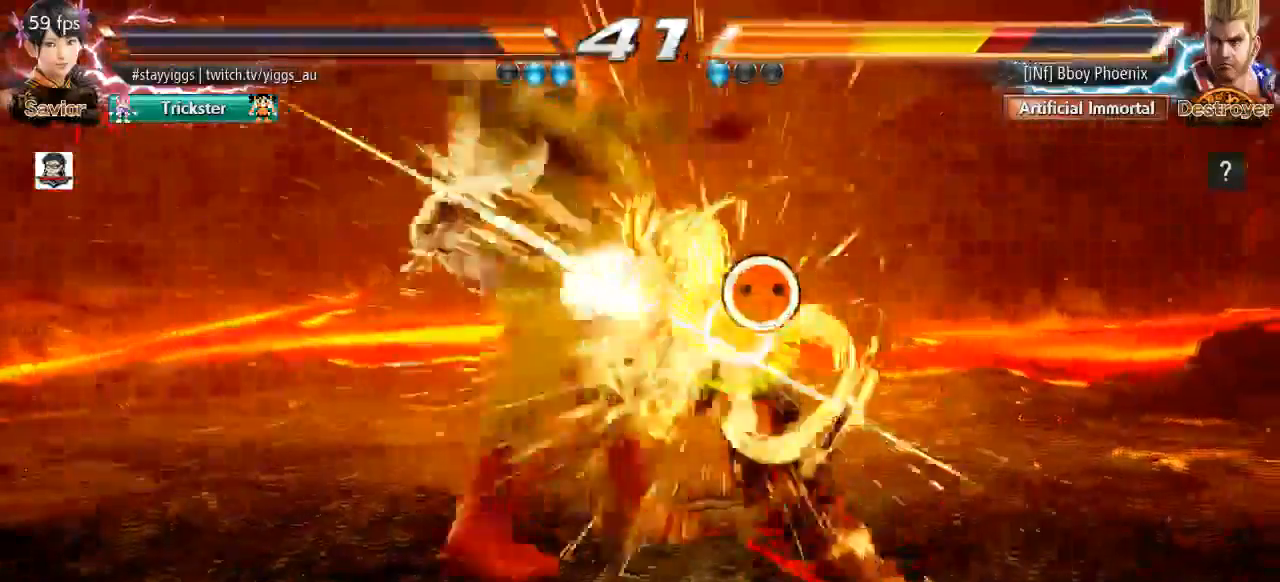
{"dt_ms": 500, "buttons": [], "left_stick": "down", "events": [[500, "left_stick", "down"]]}
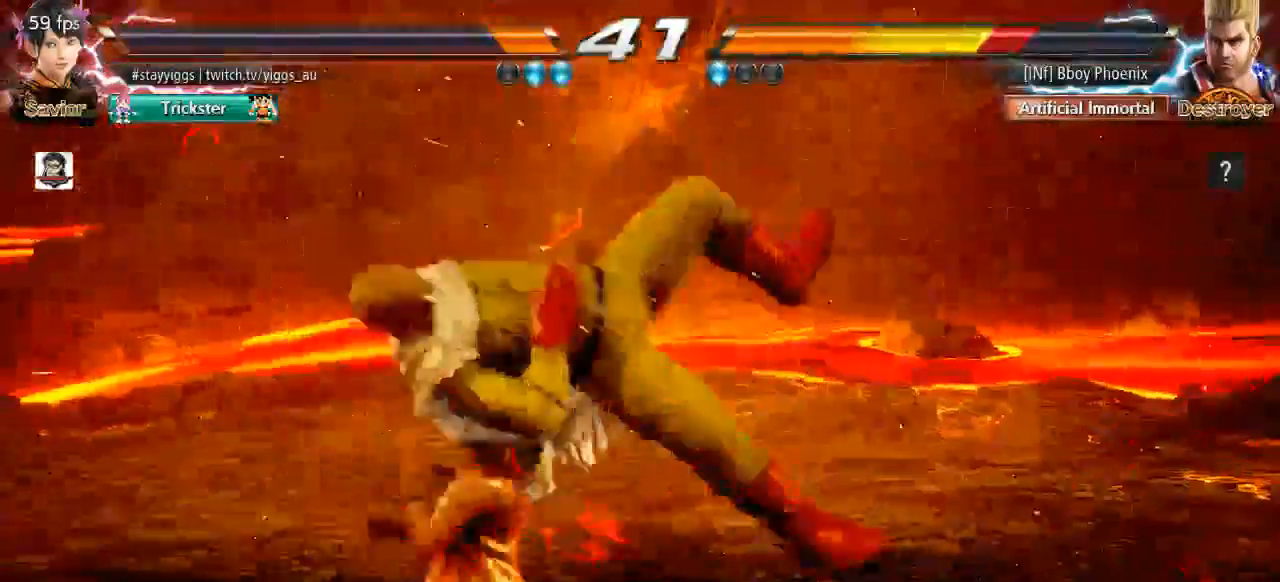
{"dt_ms": 500, "buttons": [], "left_stick": "up-right", "events": [[50, "SQUARE", "down"], [50, "TRIANGLE", "down"], [200, "SQUARE", "up"], [200, "TRIANGLE", "up"], [200, "left_stick", "center"], [383, "L2", "down"], [400, "left_stick", "up-right"], [450, "L2", "up"]]}
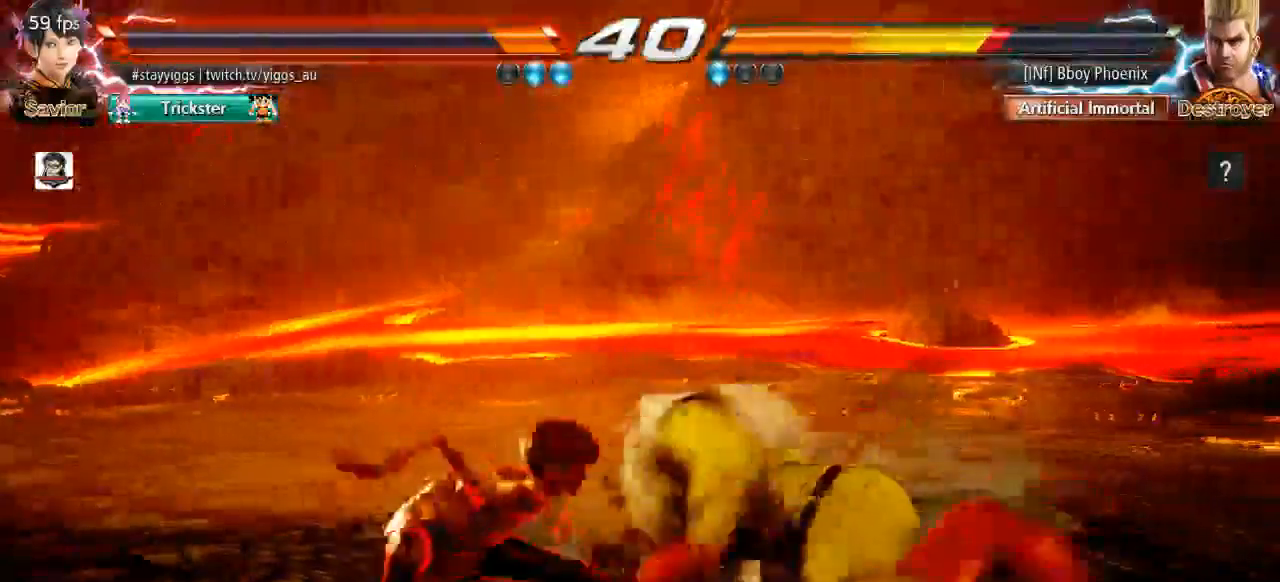
{"dt_ms": 500, "buttons": ["TRIANGLE"], "left_stick": "center", "events": [[200, "left_stick", "center"], [483, "TRIANGLE", "down"]]}
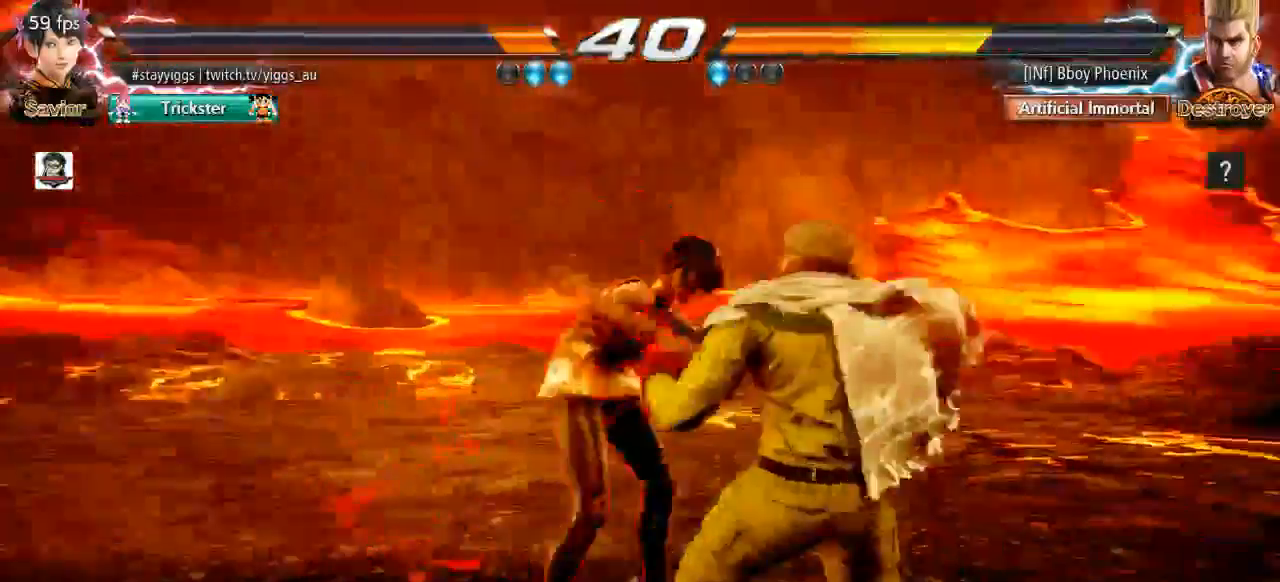
{"dt_ms": 500, "buttons": [], "left_stick": "center", "events": [[33, "TRIANGLE", "up"], [100, "TRIANGLE", "down"], [183, "TRIANGLE", "up"]]}
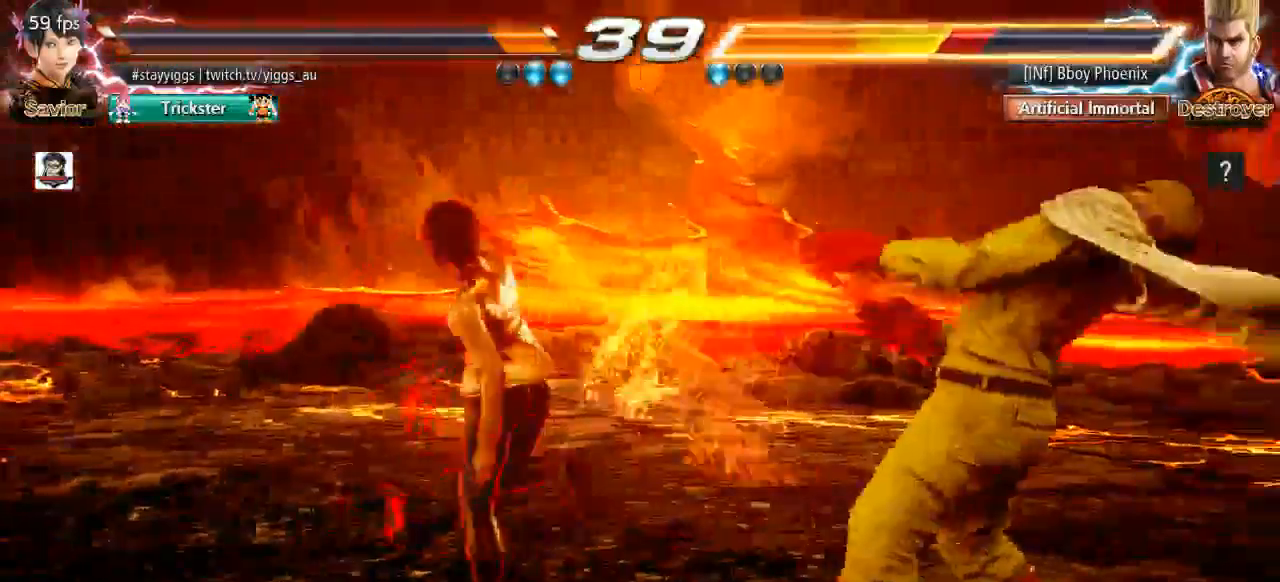
{"dt_ms": 500, "buttons": [], "left_stick": "center", "events": [[67, "left_stick", "right"], [300, "left_stick", "center"]]}
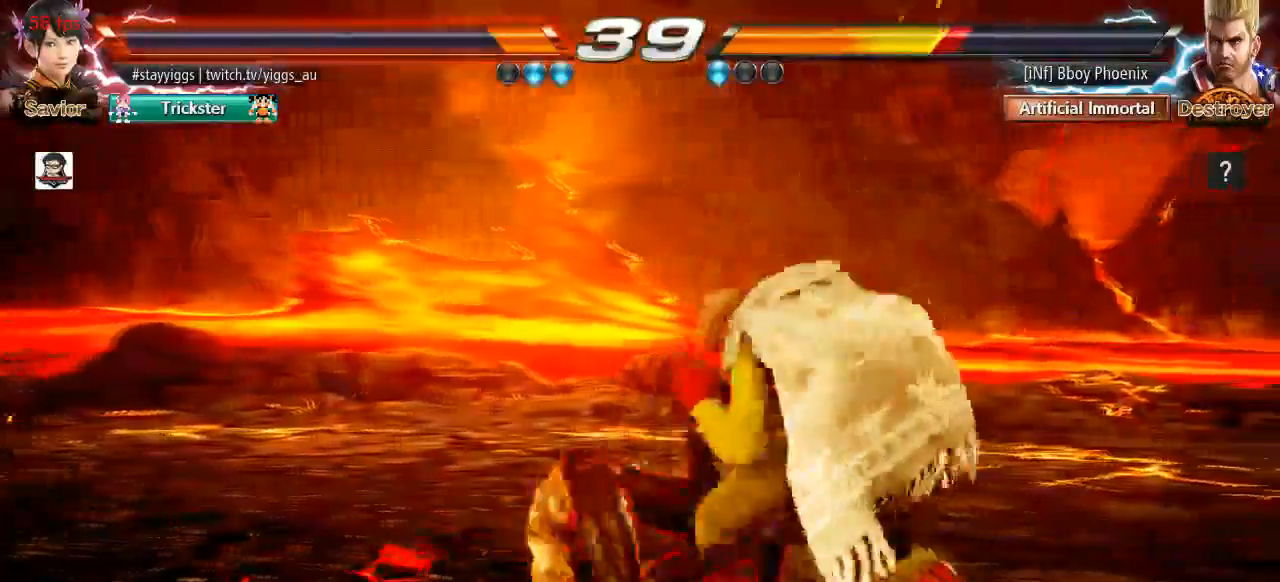
{"dt_ms": 500, "buttons": [], "left_stick": "center", "events": [[67, "left_stick", "right"], [133, "left_stick", "center"], [183, "left_stick", "right"], [250, "CIRCLE", "down"], [250, "CROSS", "down"], [317, "left_stick", "center"], [383, "CIRCLE", "up"], [383, "CROSS", "up"]]}
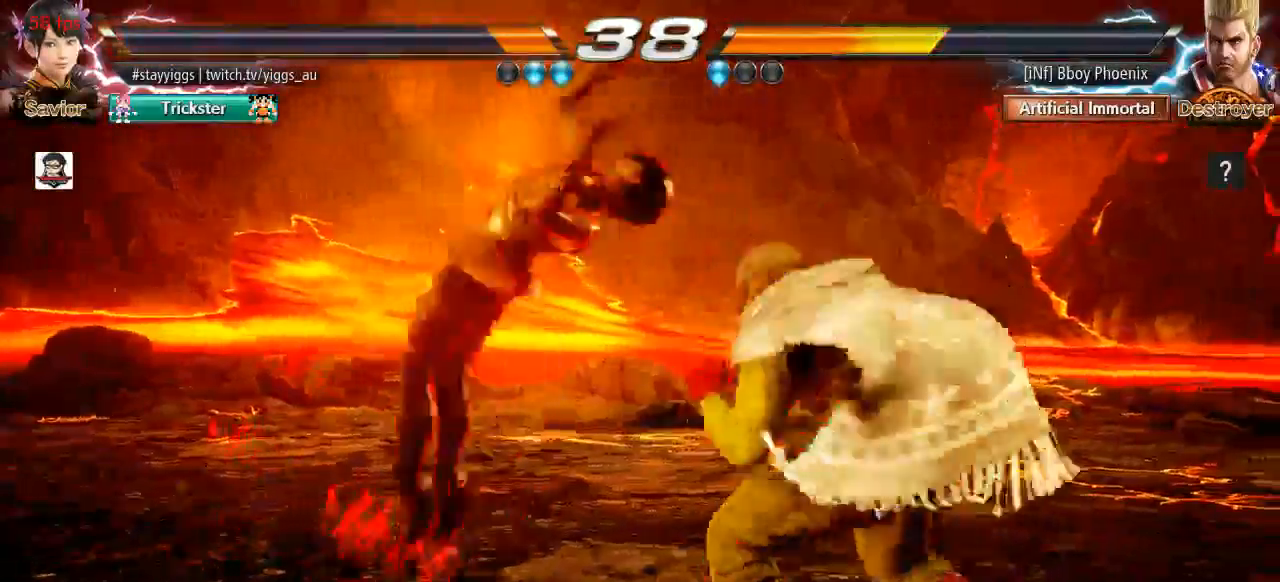
{"dt_ms": 500, "buttons": [], "left_stick": "center", "events": []}
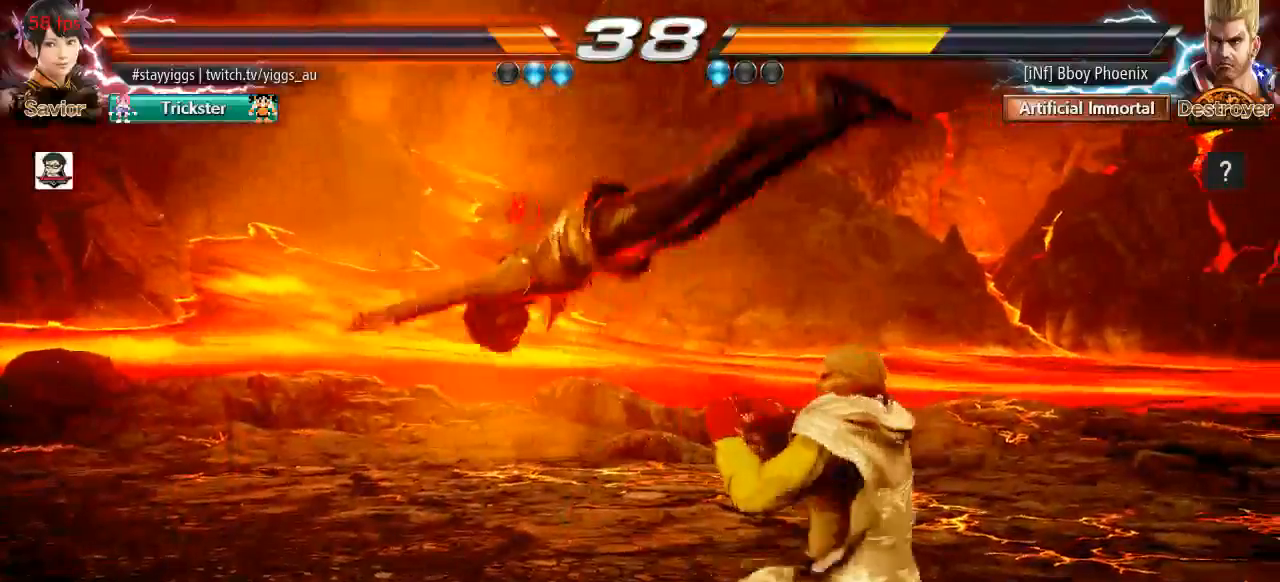
{"dt_ms": 500, "buttons": [], "left_stick": "down", "events": [[167, "left_stick", "down"], [250, "CIRCLE", "down"], [367, "CIRCLE", "up"]]}
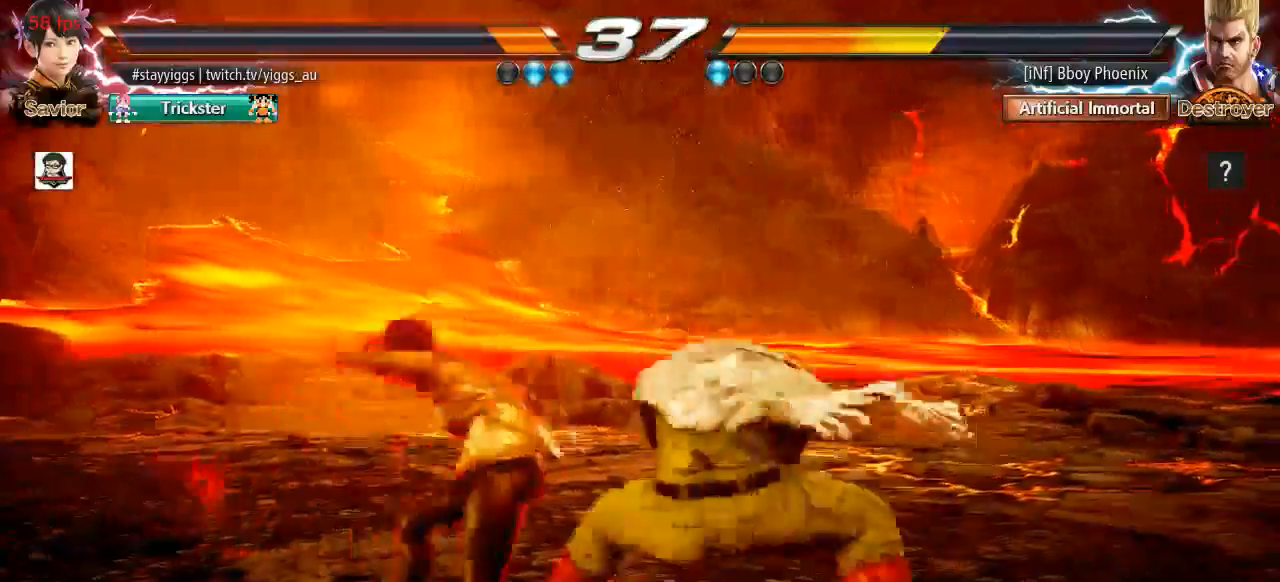
{"dt_ms": 500, "buttons": [], "left_stick": "center", "events": [[417, "left_stick", "center"]]}
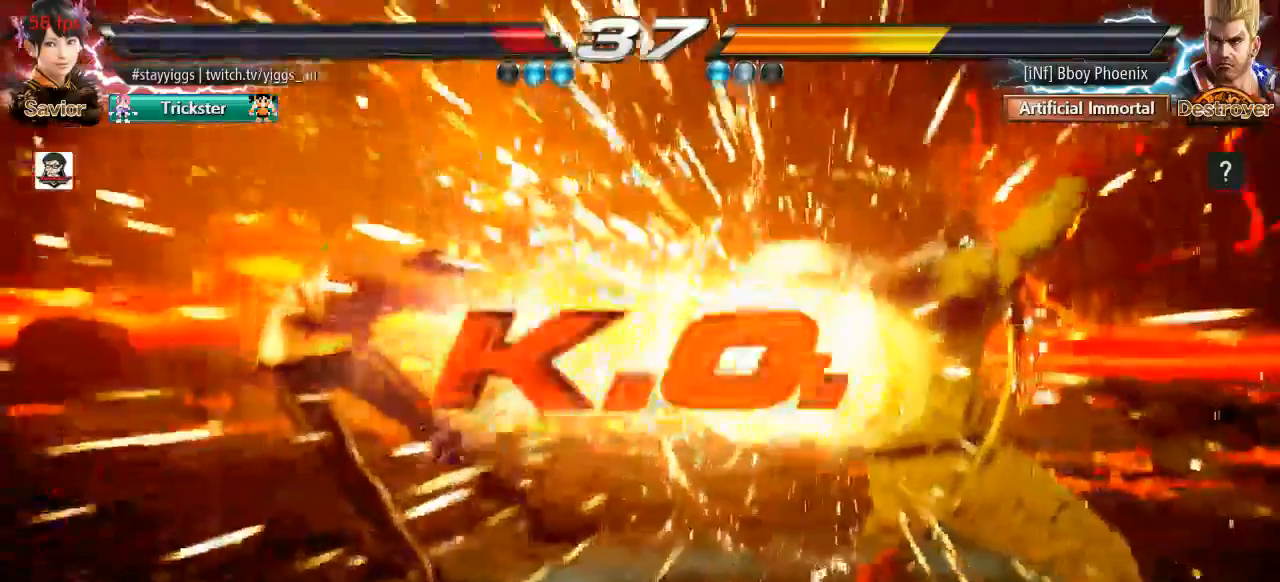
{"dt_ms": 500, "buttons": [], "left_stick": "center", "events": []}
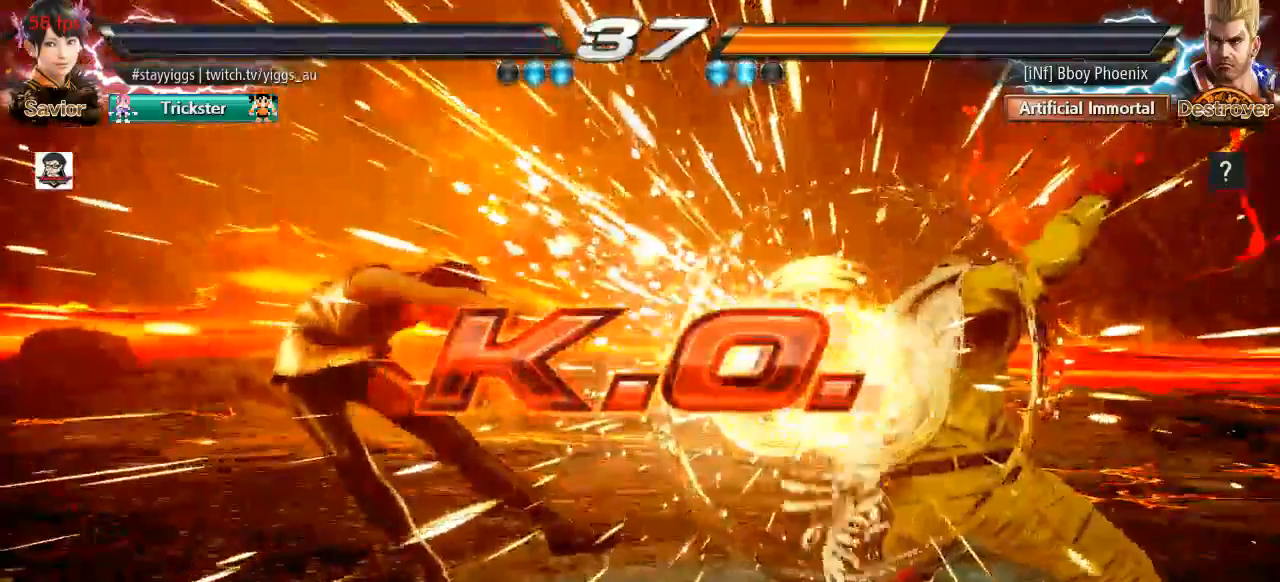
{"dt_ms": 500, "buttons": [], "left_stick": "center", "events": []}
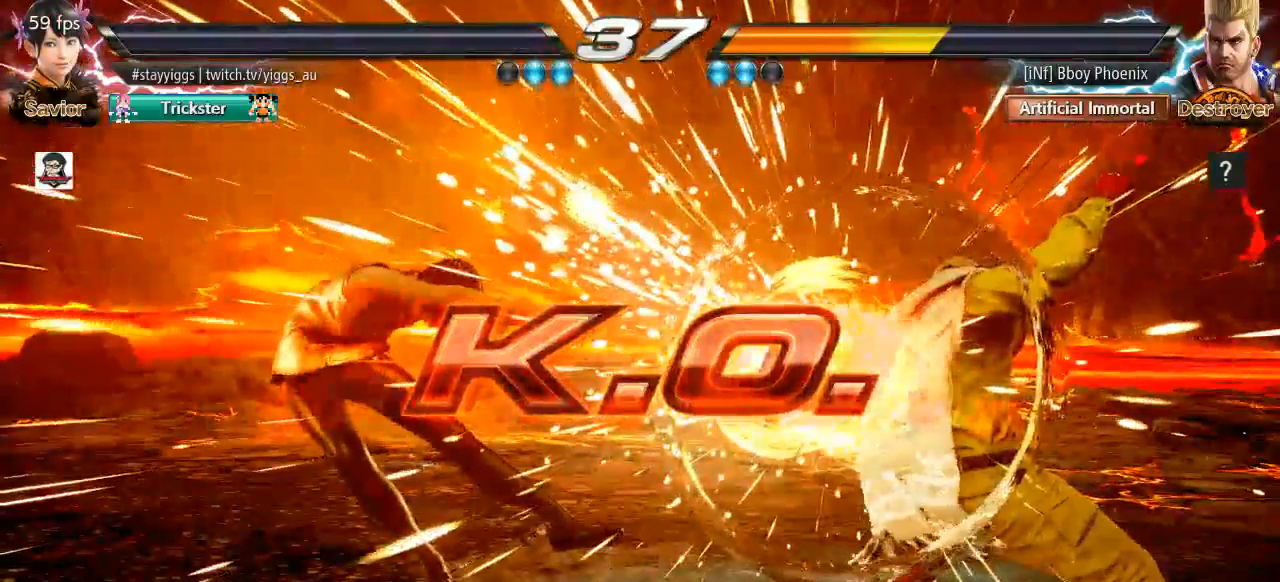
{"dt_ms": 500, "buttons": [], "left_stick": "center", "events": []}
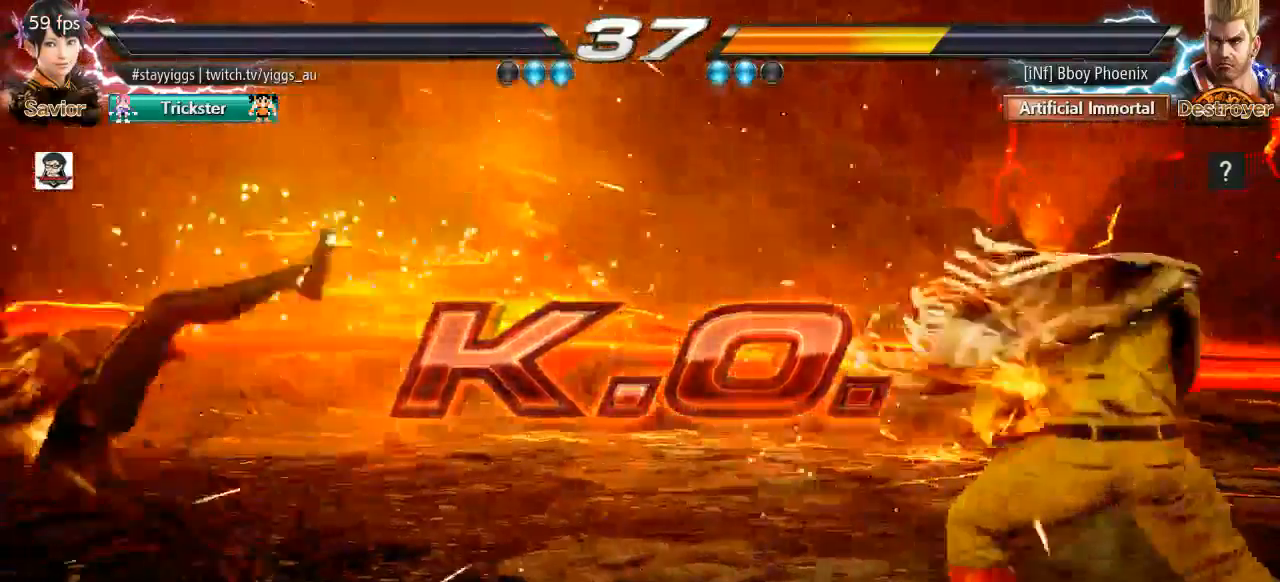
{"dt_ms": 500, "buttons": [], "left_stick": "center", "events": []}
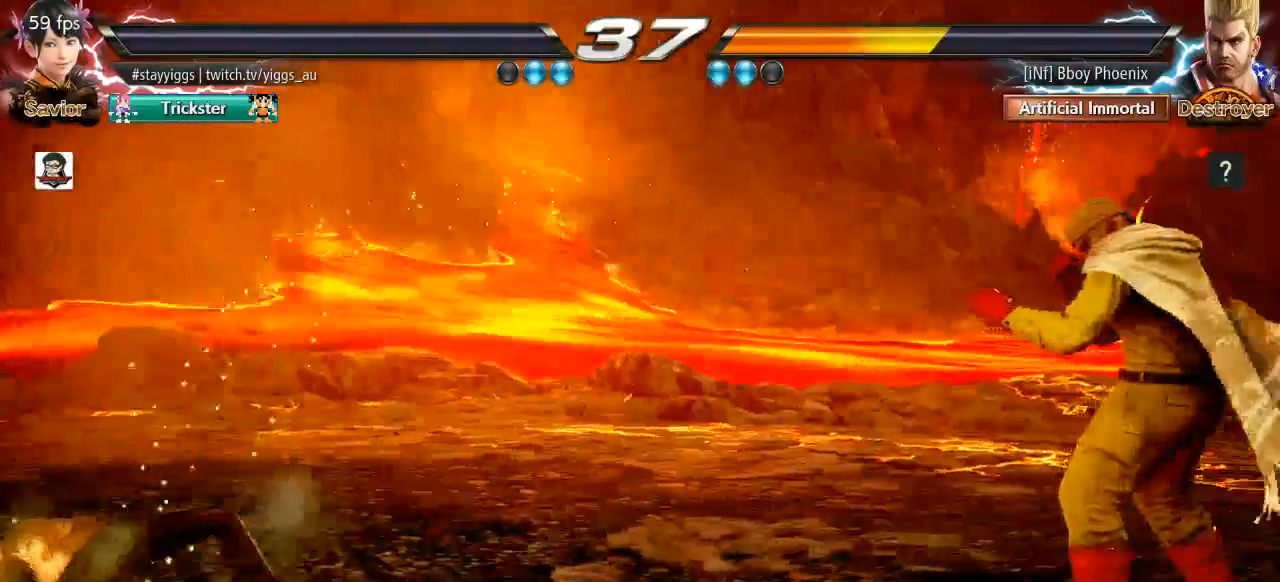
{"dt_ms": 500, "buttons": ["L1"], "left_stick": "center", "events": [[250, "left_stick", "right"], [317, "left_stick", "center"], [383, "L1", "down"]]}